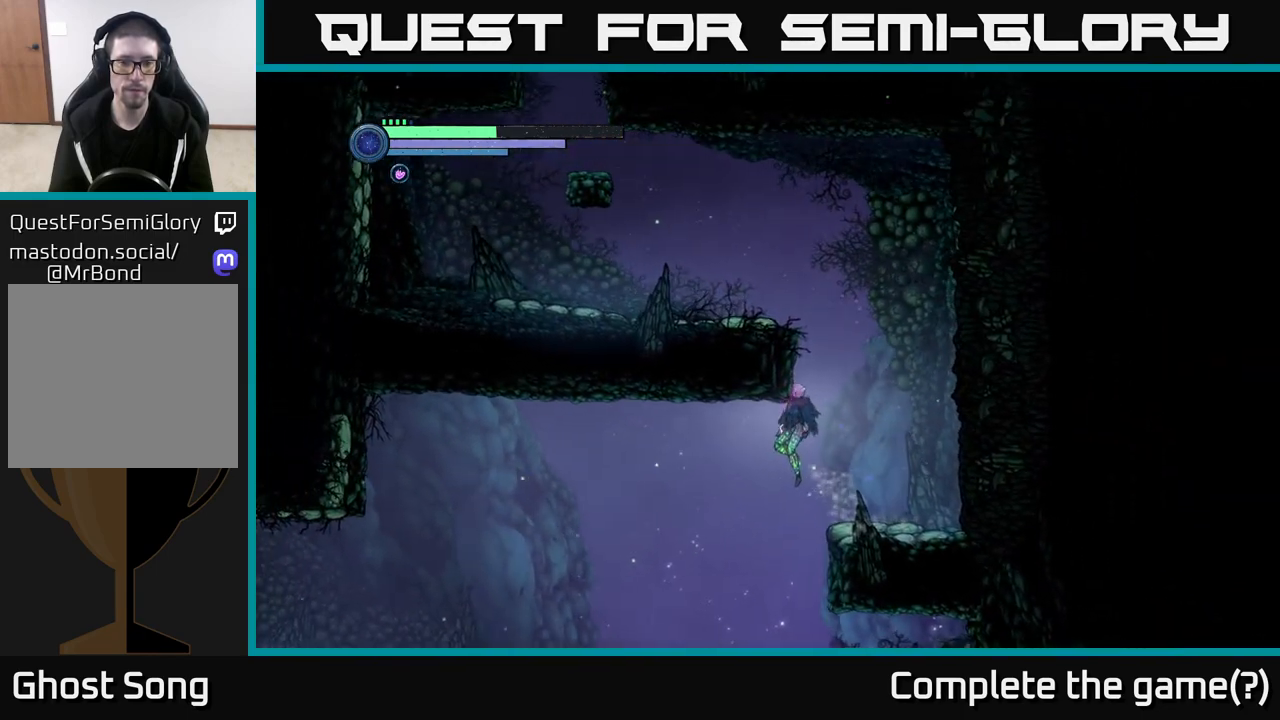
Gameplay with a controller (Xbox layout); each line is a JSON object with the inputs held at the frame after it. "events" lists button and stick changes between this image and that frame as [ms after this image, input, new state], when the widget could be followed in between.
{"buttons": ["A"], "left_stick": "left", "right_stick": "center", "events": [[467, "A", "down"]]}
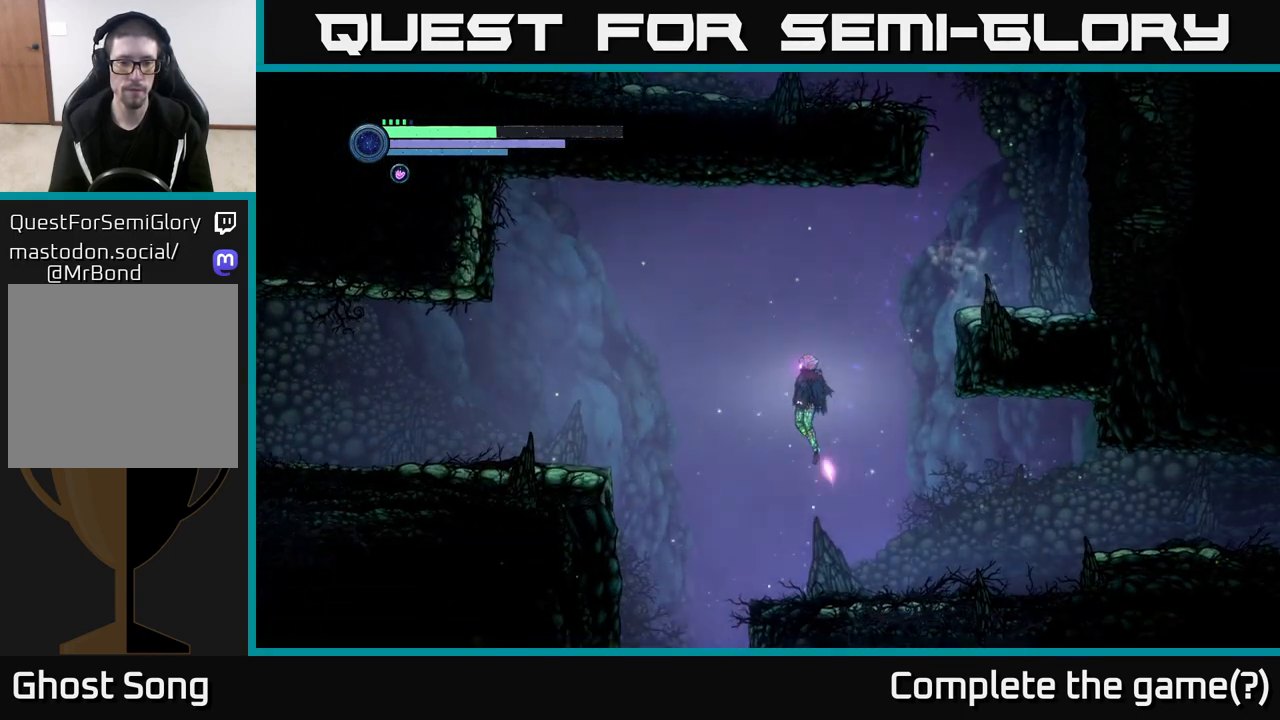
{"buttons": ["R1"], "left_stick": "left", "right_stick": "center", "events": [[83, "A", "up"], [417, "R1", "down"]]}
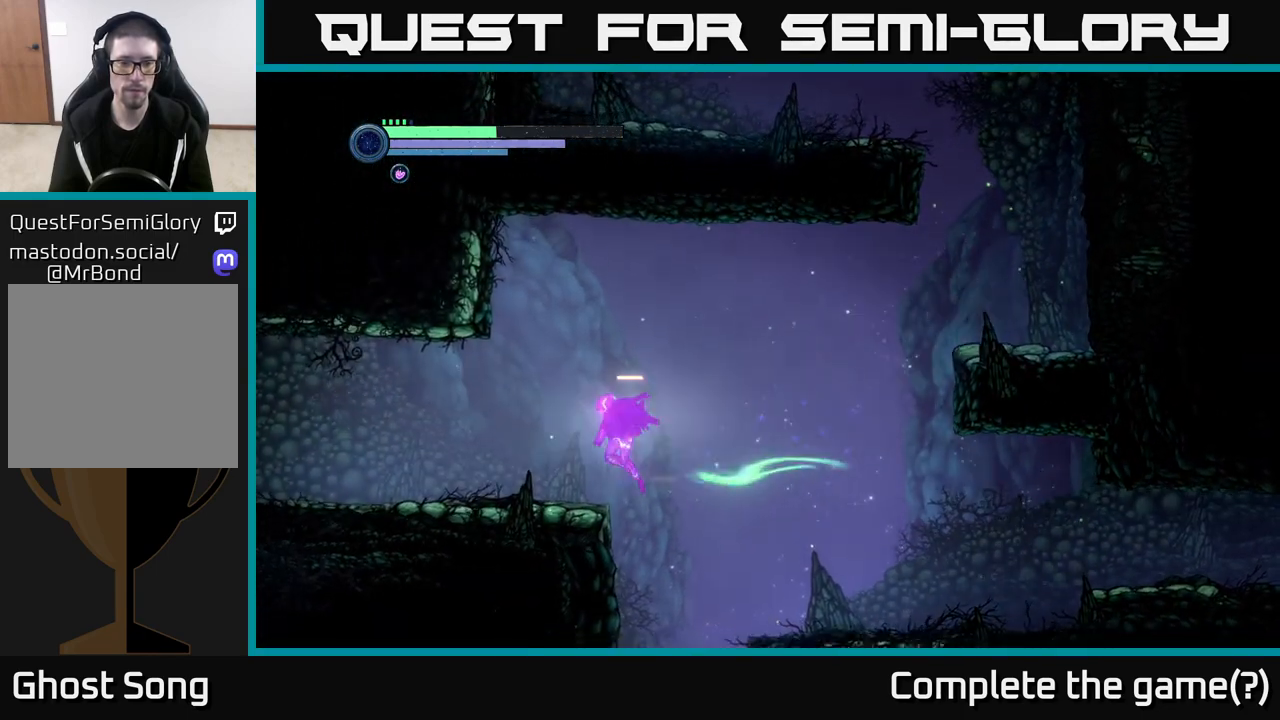
{"buttons": ["R1", "R2"], "left_stick": "left", "right_stick": "center", "events": [[117, "R1", "up"], [217, "R2", "down"], [450, "R1", "down"]]}
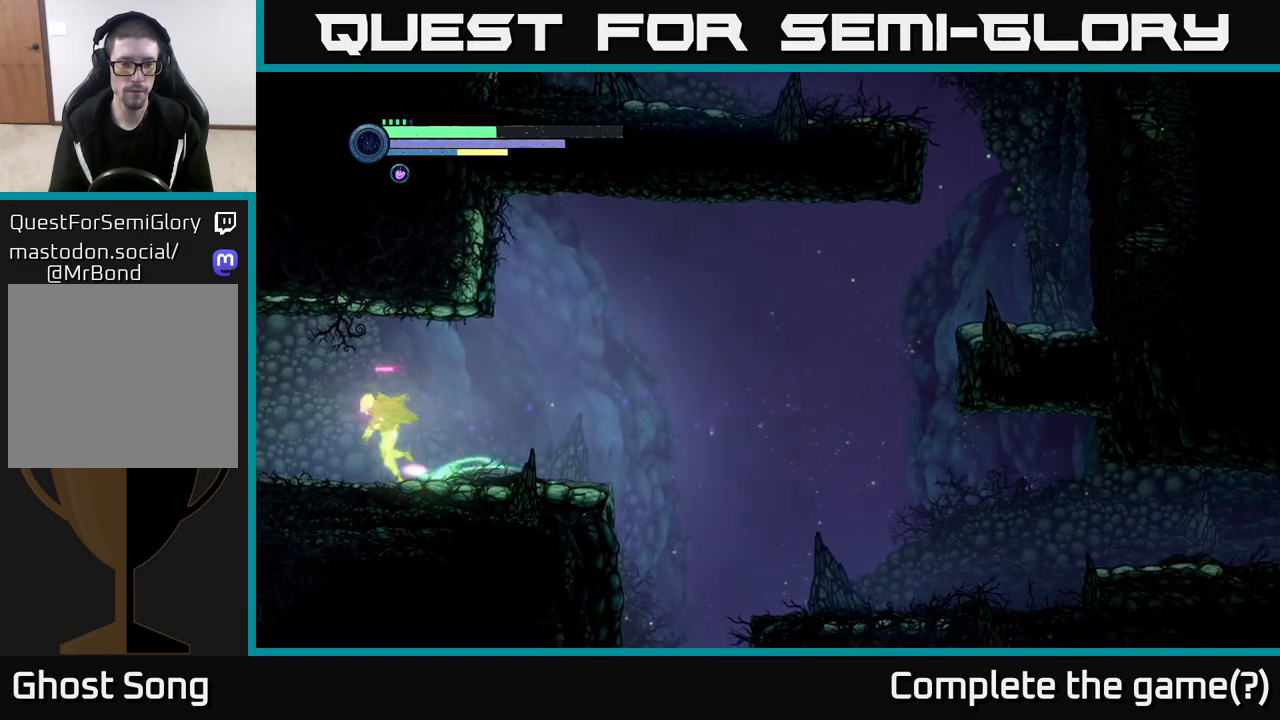
{"buttons": ["R2"], "left_stick": "left", "right_stick": "center", "events": [[100, "R1", "up"]]}
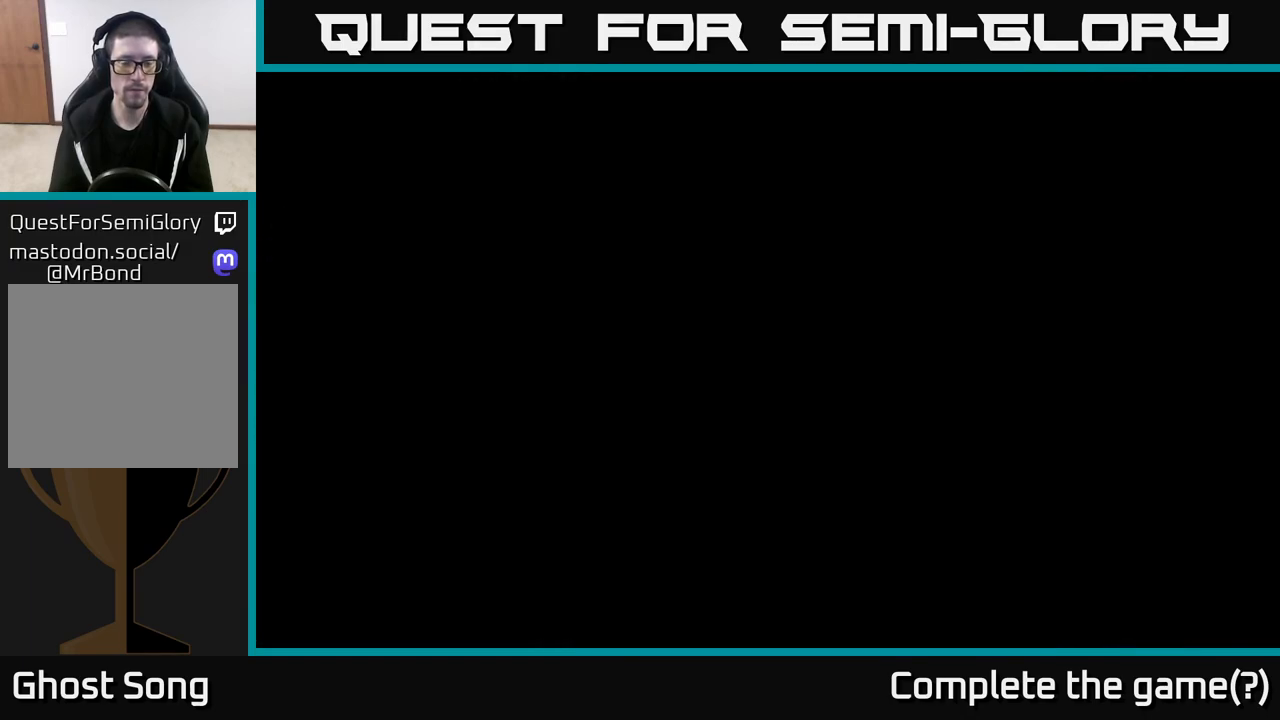
{"buttons": ["R2"], "left_stick": "left", "right_stick": "center", "events": []}
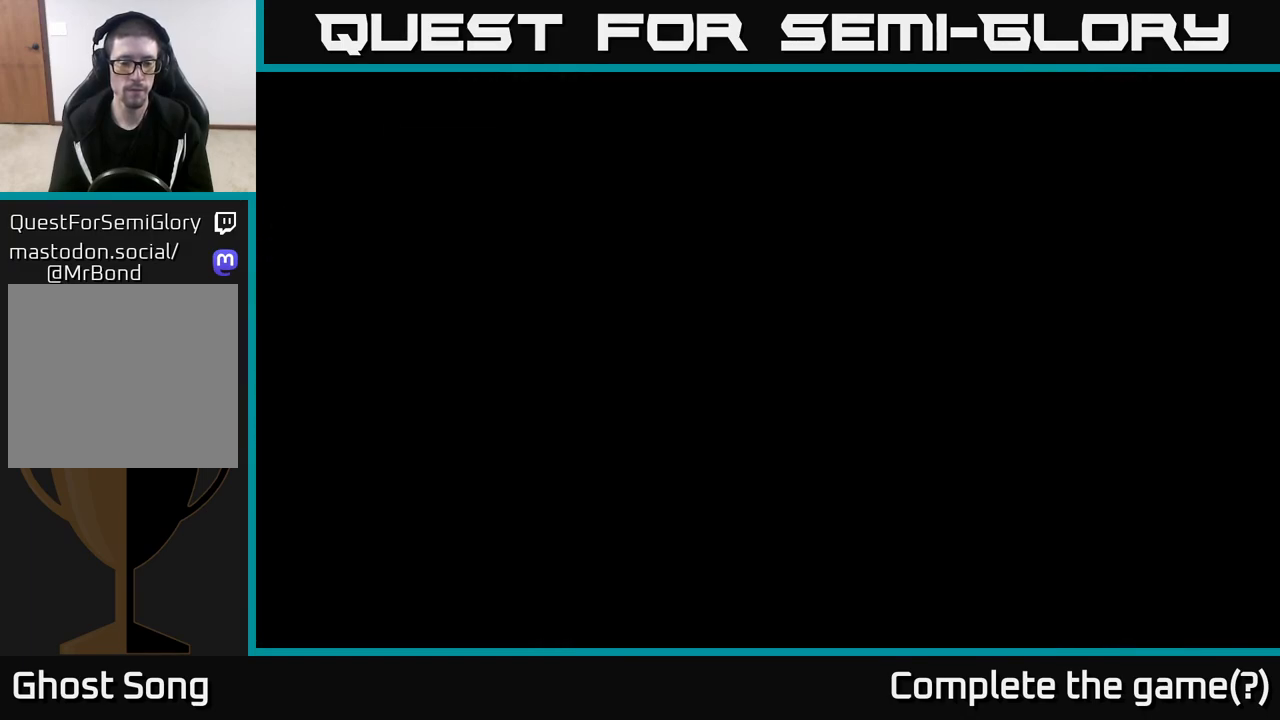
{"buttons": ["R2"], "left_stick": "left", "right_stick": "center", "events": []}
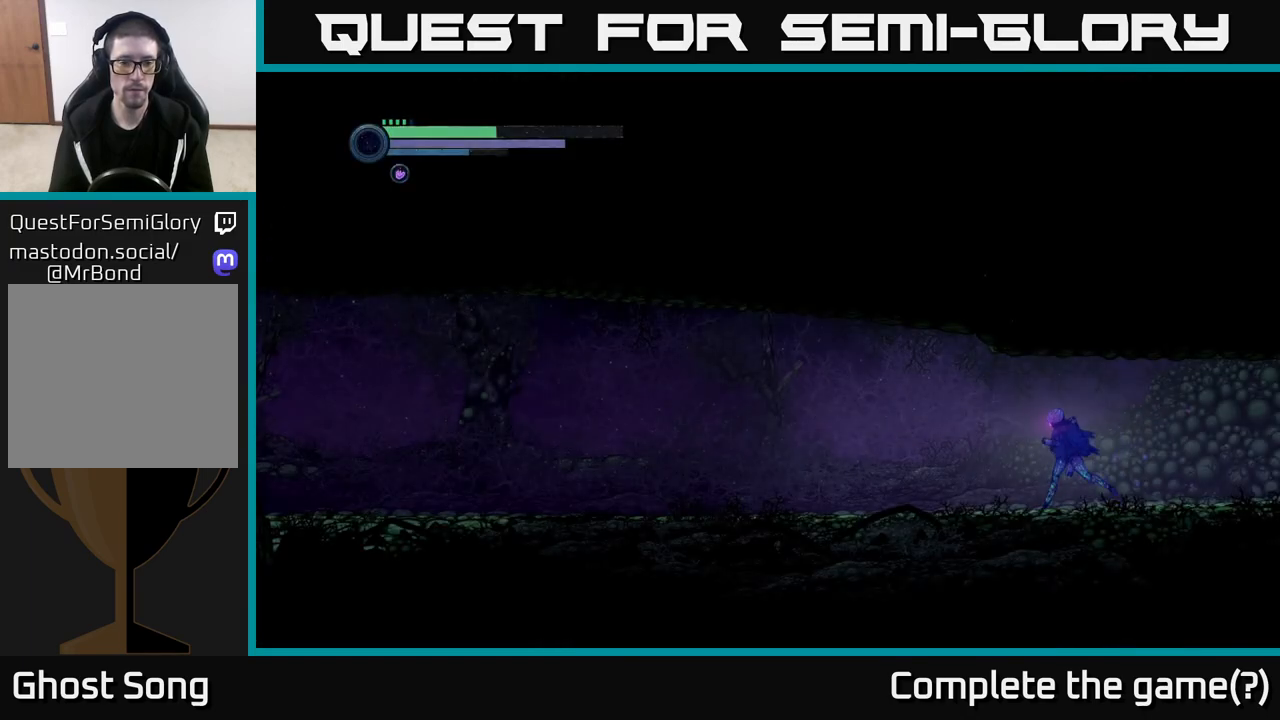
{"buttons": ["R2"], "left_stick": "left", "right_stick": "center", "events": []}
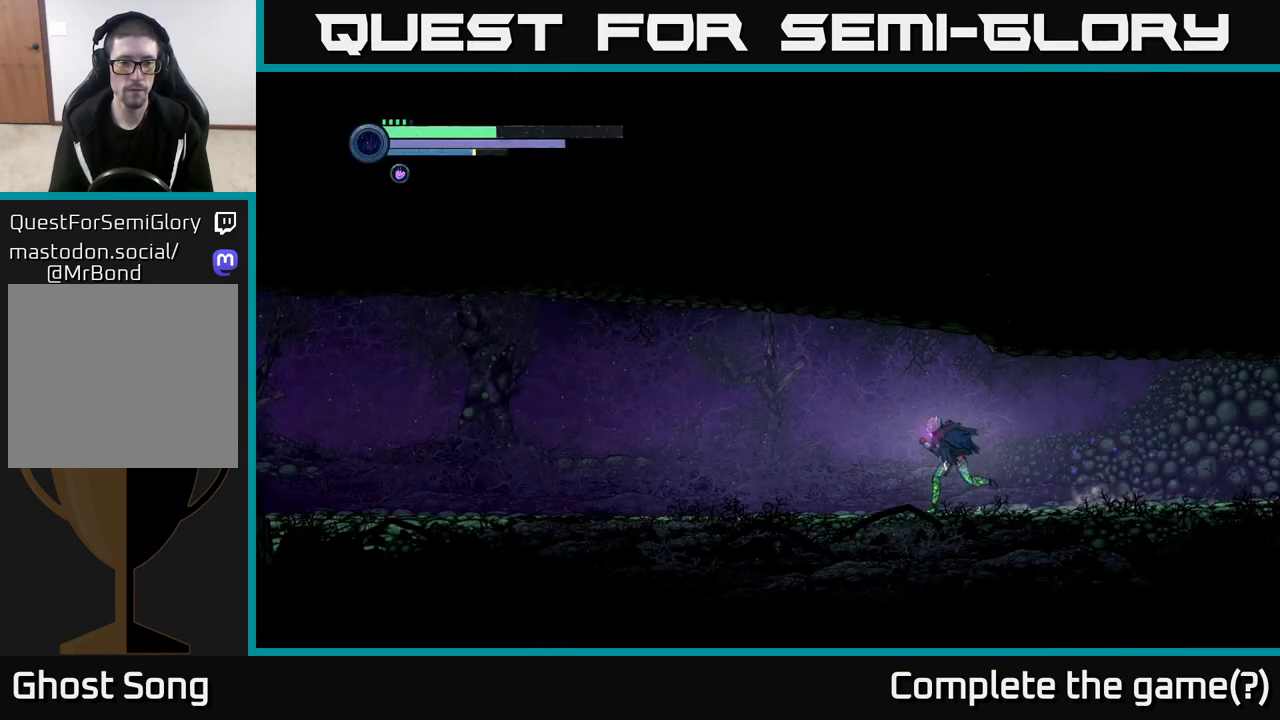
{"buttons": [], "left_stick": "left", "right_stick": "center", "events": [[233, "R2", "up"]]}
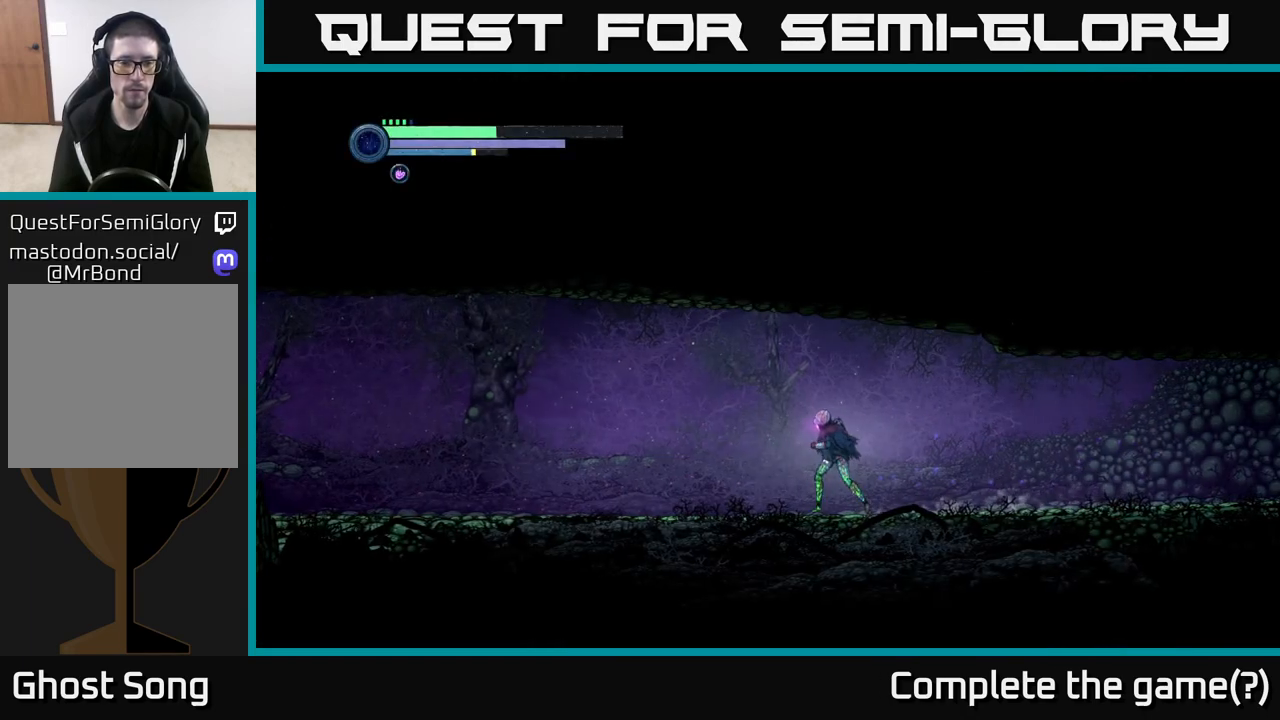
{"buttons": [], "left_stick": "left", "right_stick": "center", "events": []}
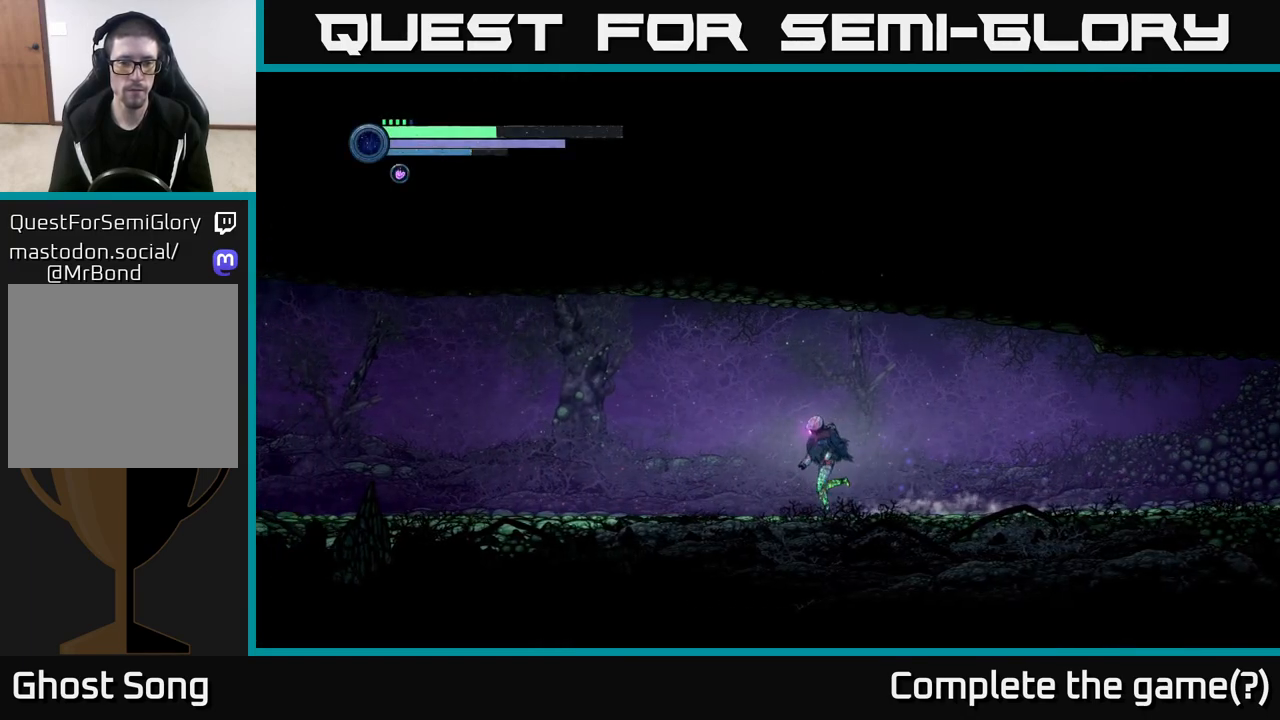
{"buttons": [], "left_stick": "left", "right_stick": "center", "events": []}
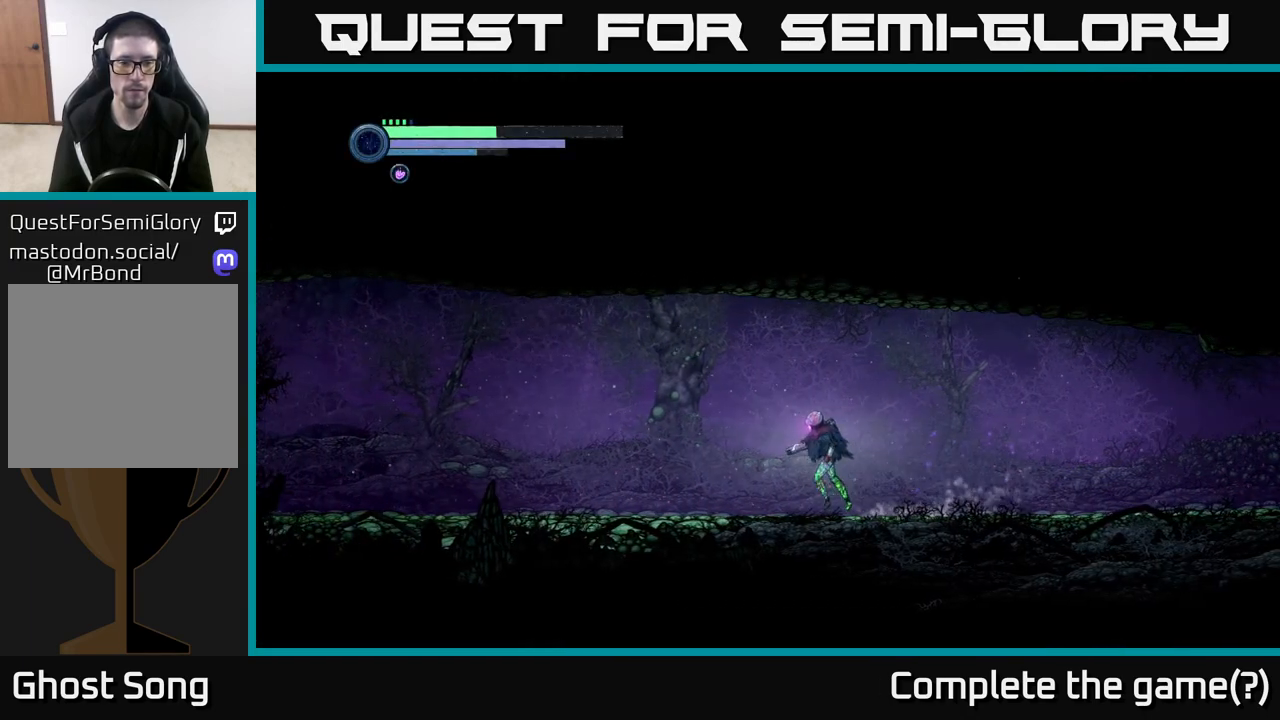
{"buttons": [], "left_stick": "left", "right_stick": "center", "events": []}
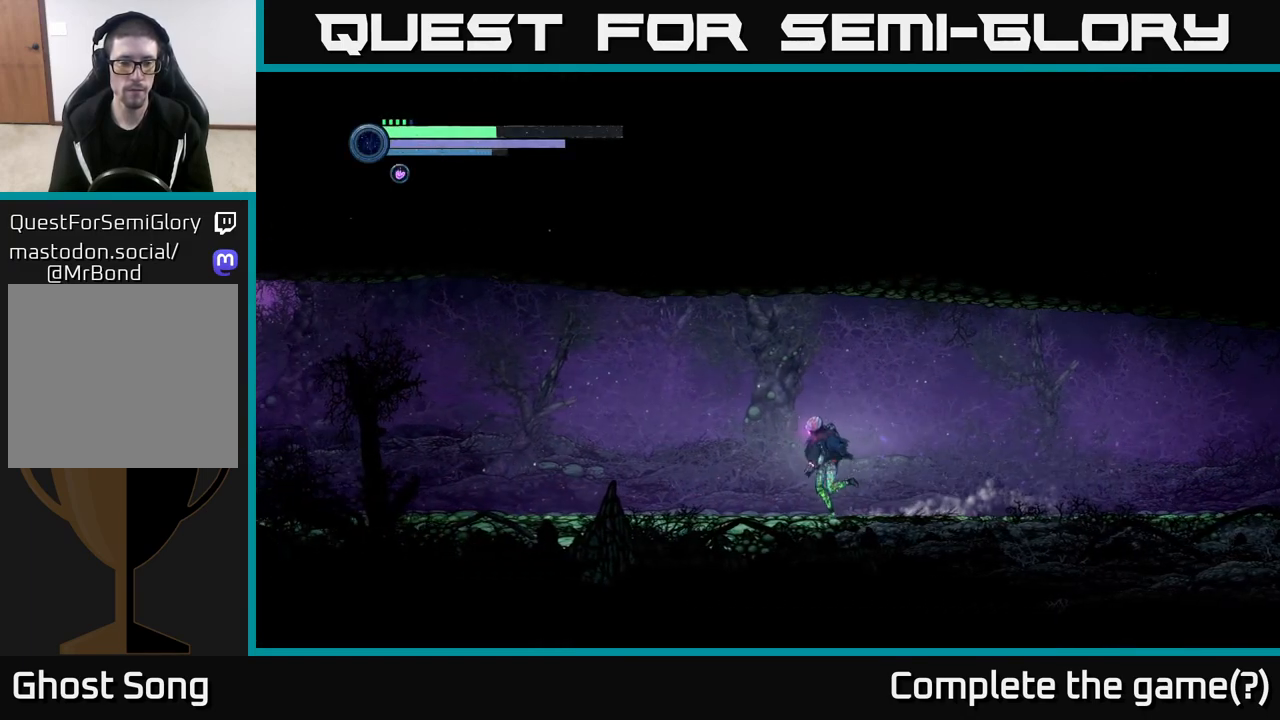
{"buttons": [], "left_stick": "left", "right_stick": "center", "events": []}
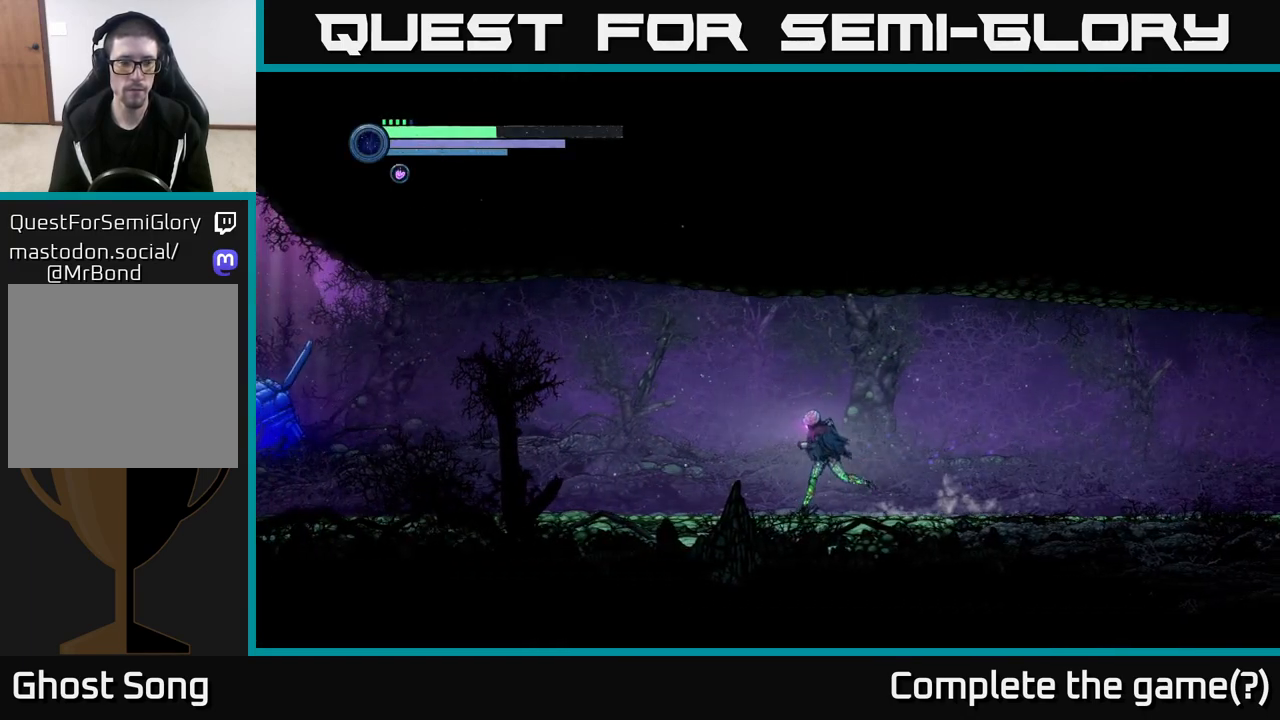
{"buttons": [], "left_stick": "left", "right_stick": "center", "events": []}
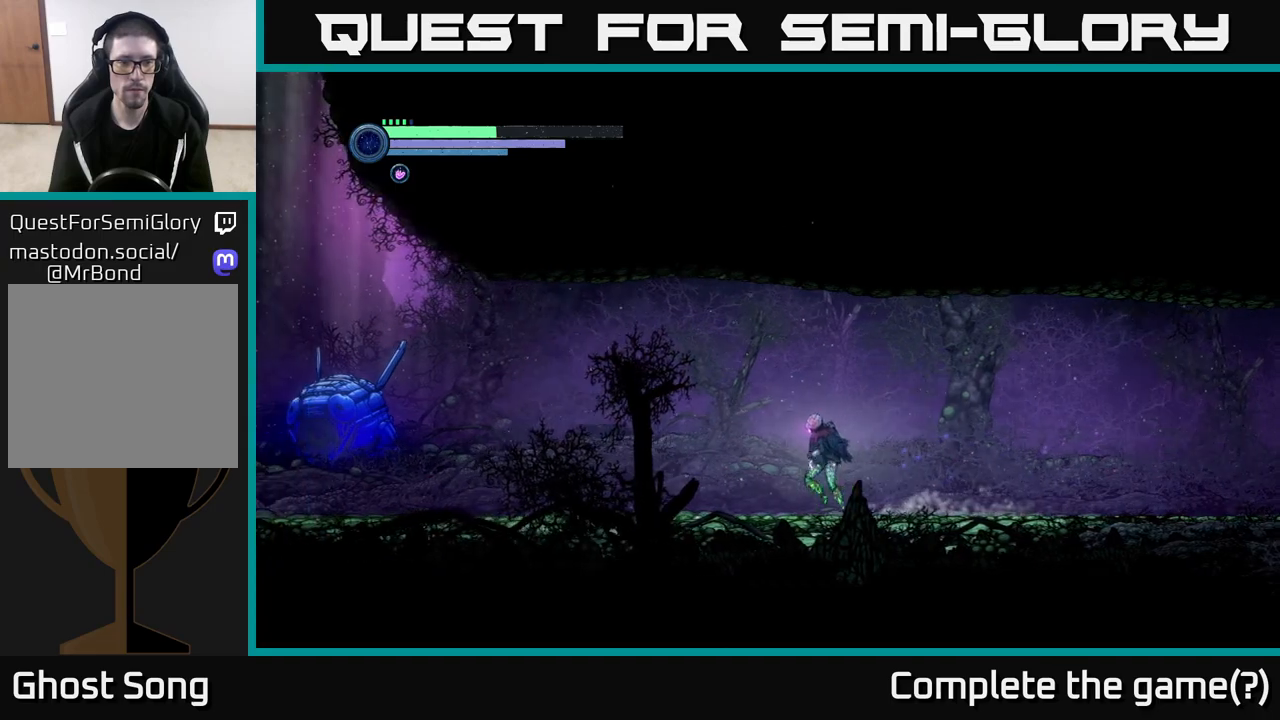
{"buttons": [], "left_stick": "left", "right_stick": "center", "events": []}
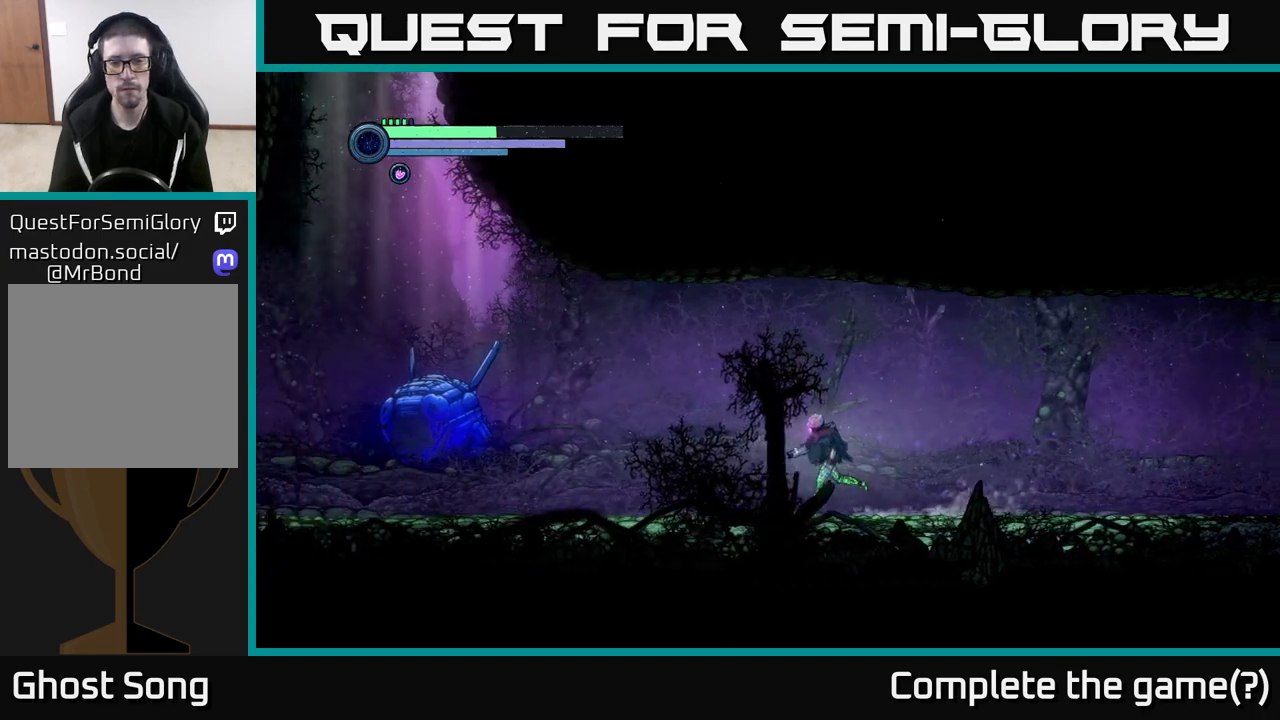
{"buttons": [], "left_stick": "left", "right_stick": "center", "events": []}
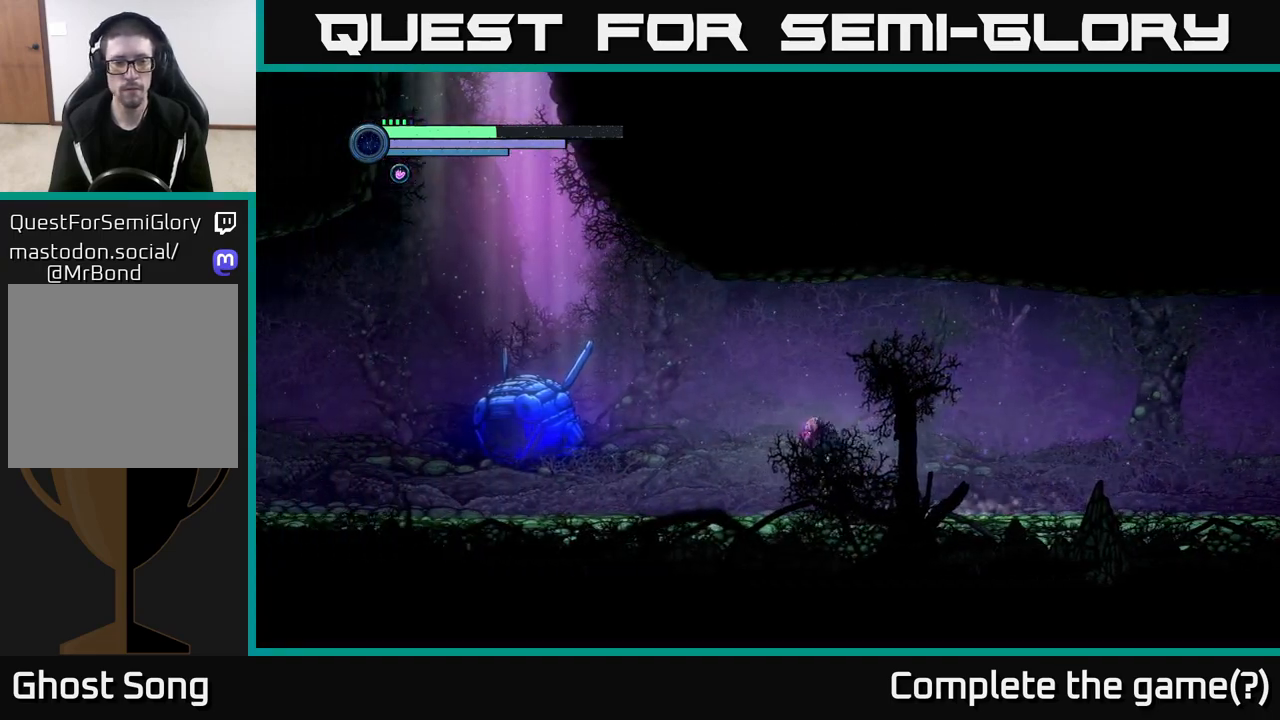
{"buttons": [], "left_stick": "left", "right_stick": "center", "events": []}
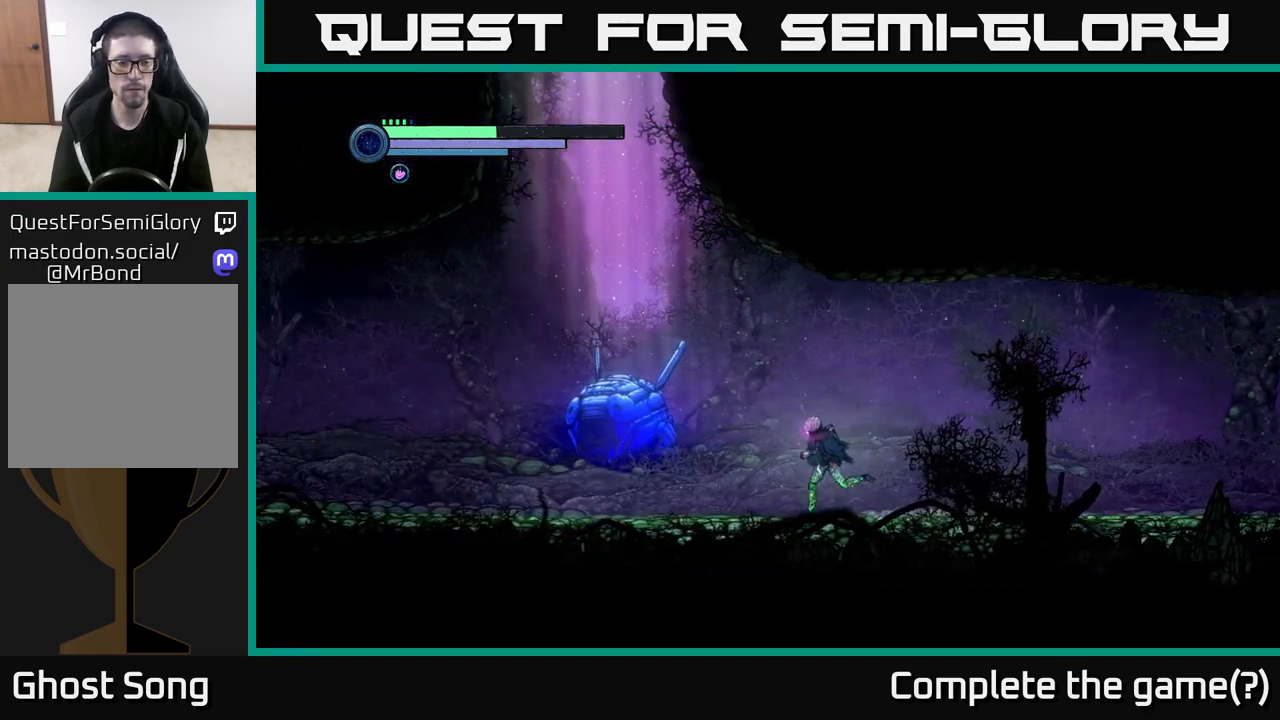
{"buttons": [], "left_stick": "left", "right_stick": "center", "events": []}
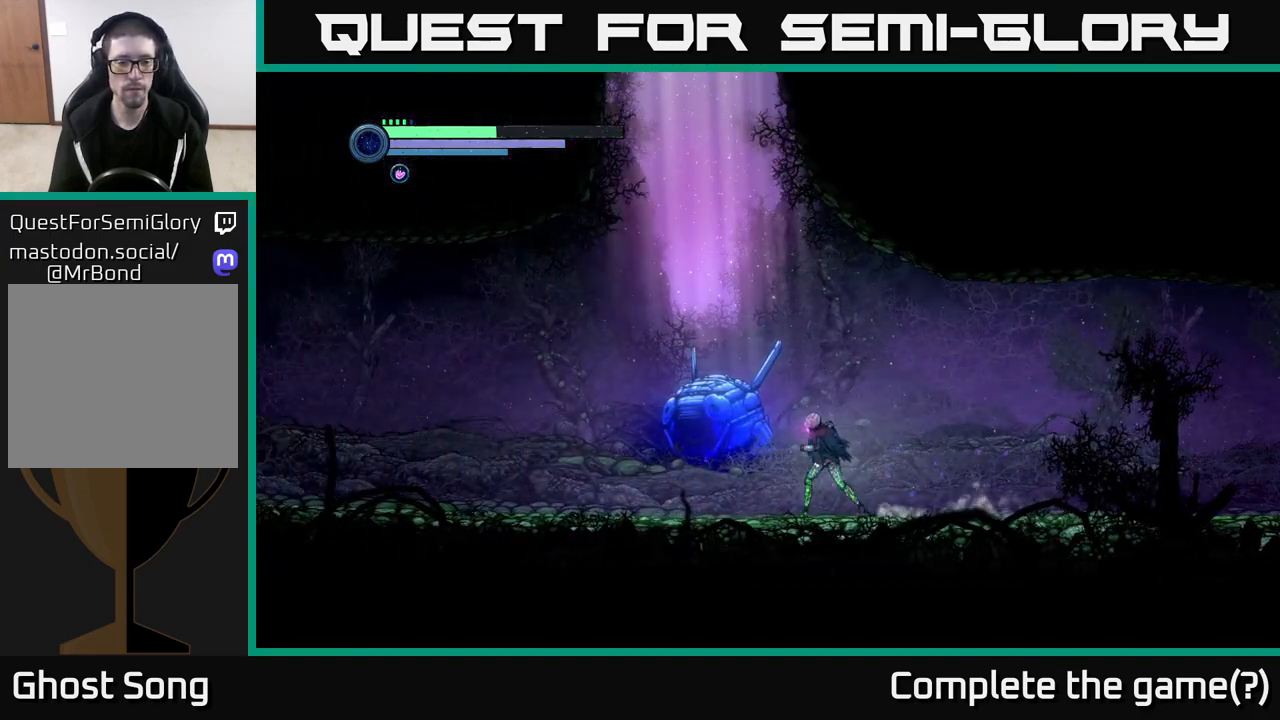
{"buttons": ["L2"], "left_stick": "left", "right_stick": "center", "events": [[300, "L2", "down"]]}
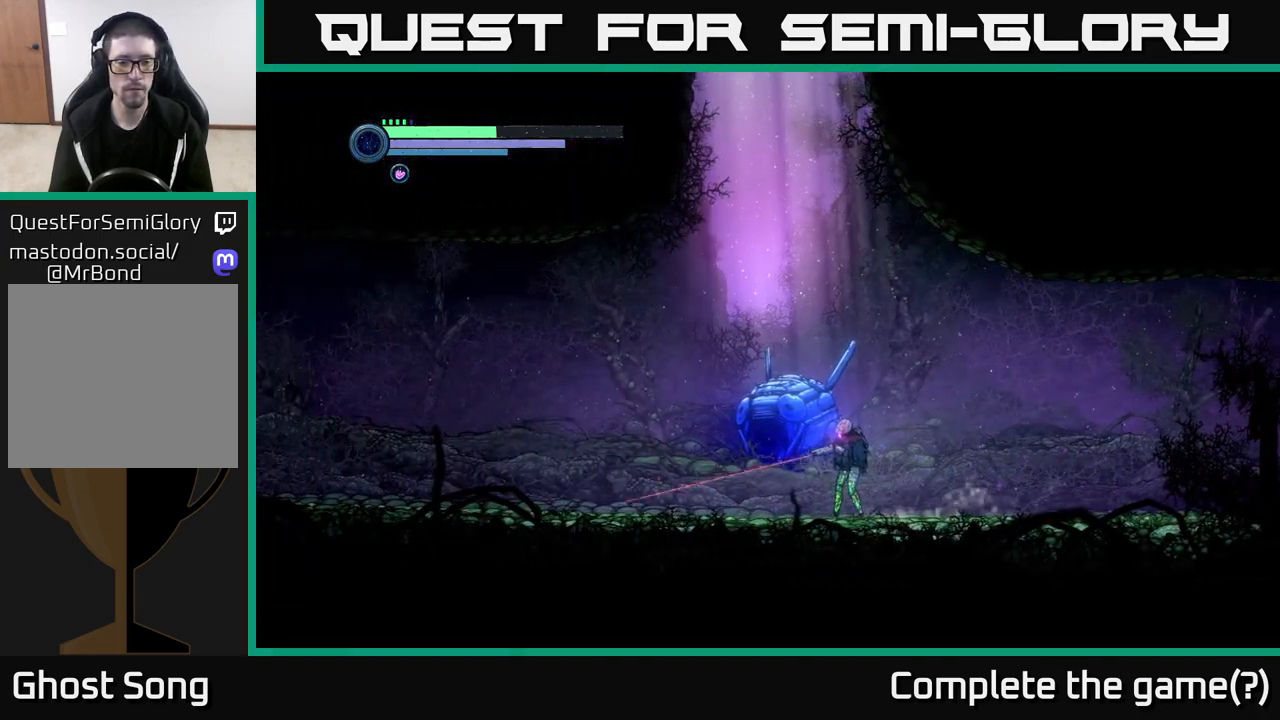
{"buttons": ["L2"], "left_stick": "down-left", "right_stick": "center", "events": [[33, "Y", "down"], [117, "Y", "up"], [317, "Y", "down"], [383, "left_stick", "down-left"], [417, "Y", "up"]]}
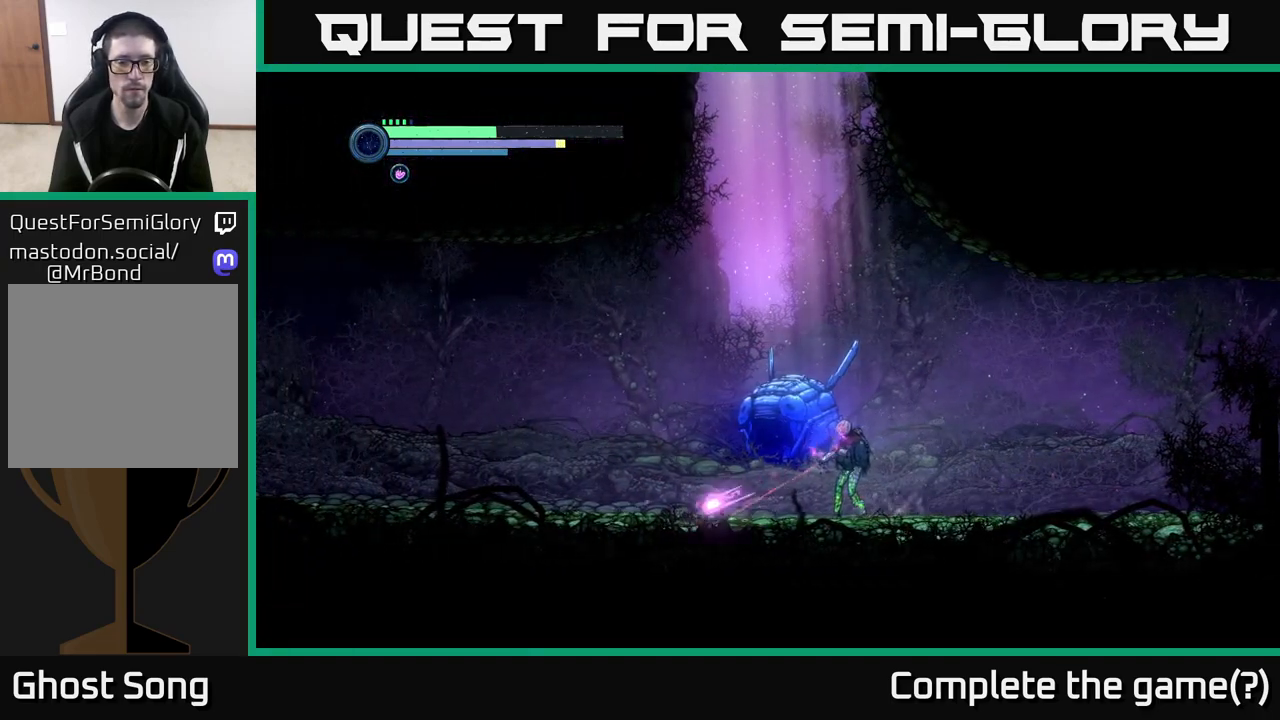
{"buttons": ["L2"], "left_stick": "down-left", "right_stick": "center", "events": [[50, "Y", "down"], [167, "Y", "up"], [333, "Y", "down"], [433, "Y", "up"]]}
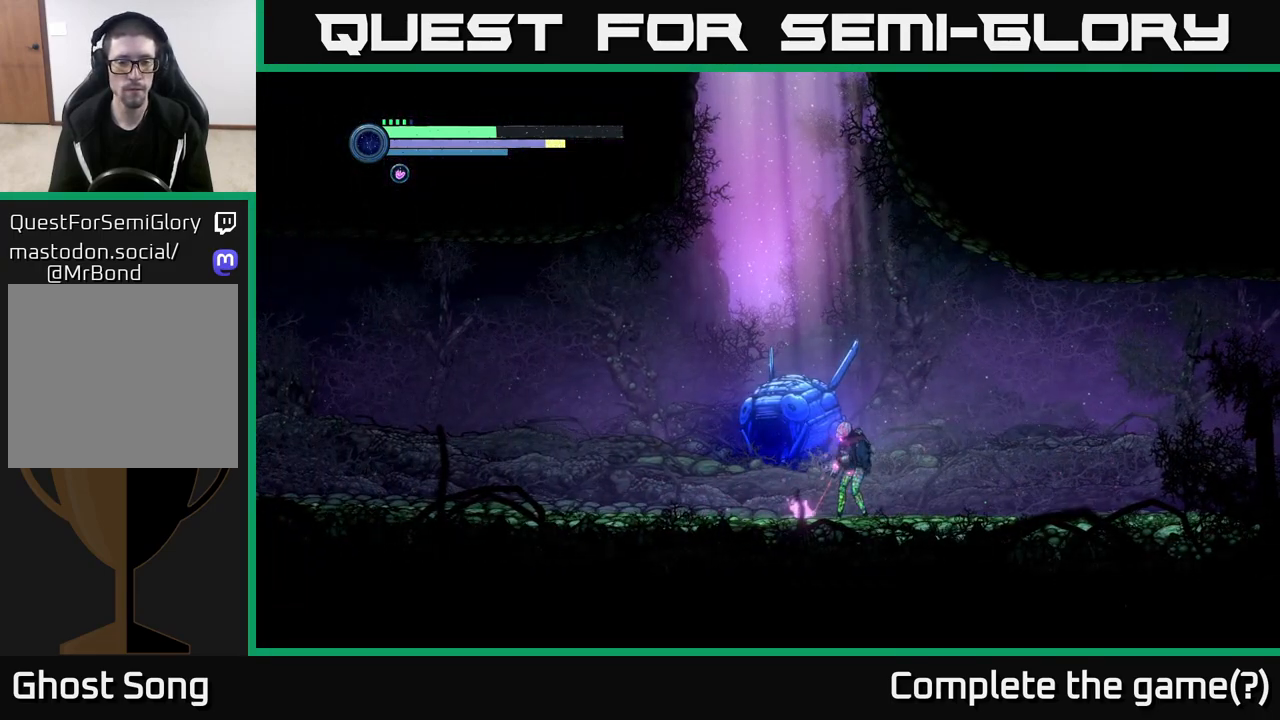
{"buttons": ["L2"], "left_stick": "down", "right_stick": "center", "events": [[50, "left_stick", "down"]]}
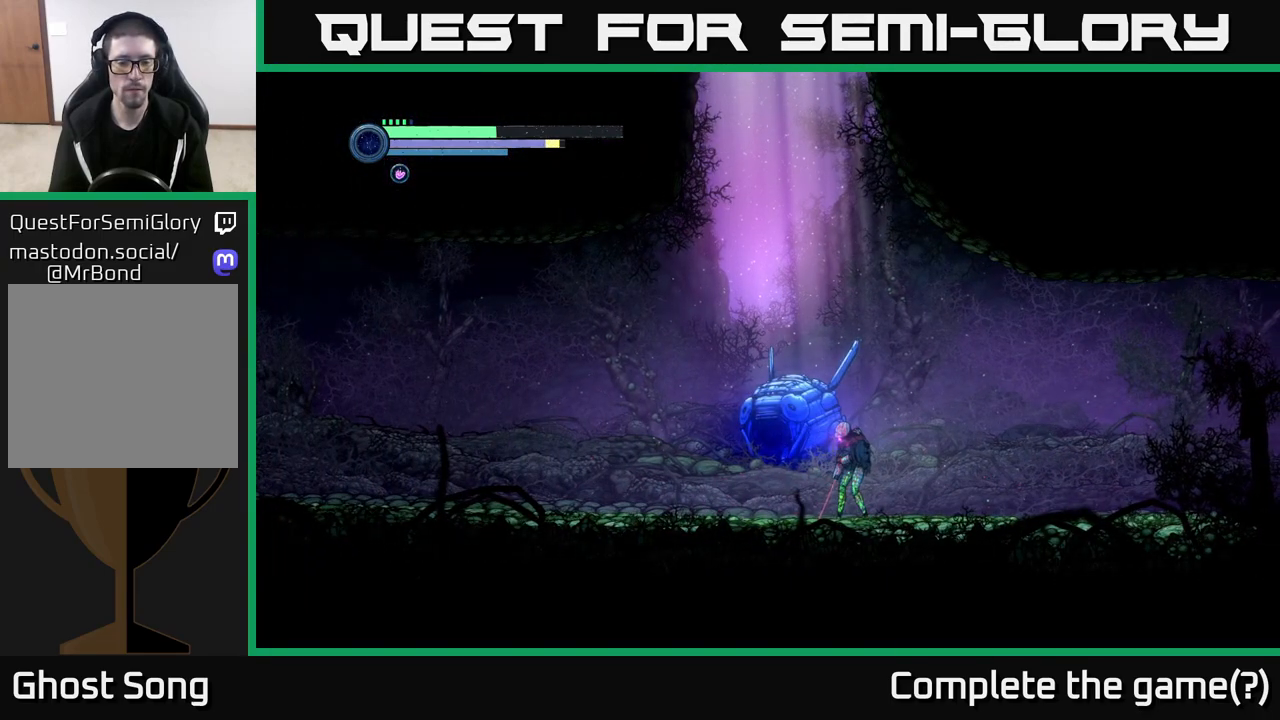
{"buttons": ["L2"], "left_stick": "left", "right_stick": "center", "events": [[333, "left_stick", "left"]]}
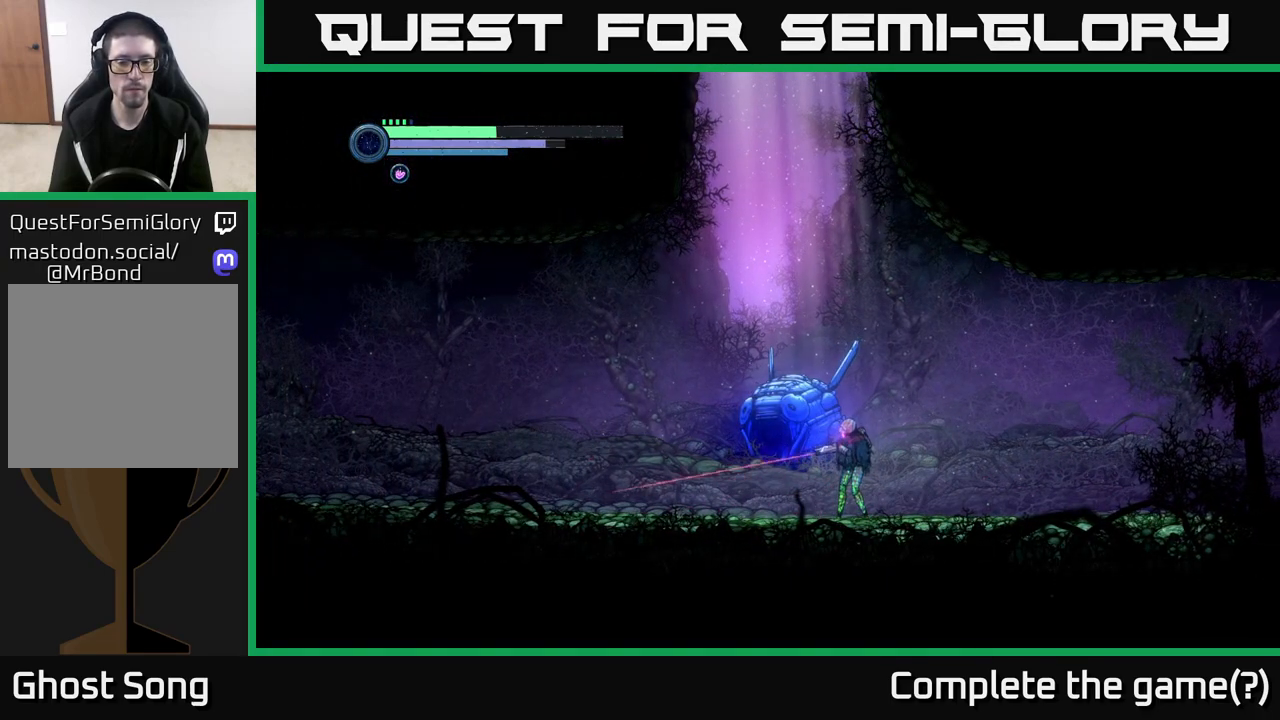
{"buttons": ["L2"], "left_stick": "left", "right_stick": "center", "events": []}
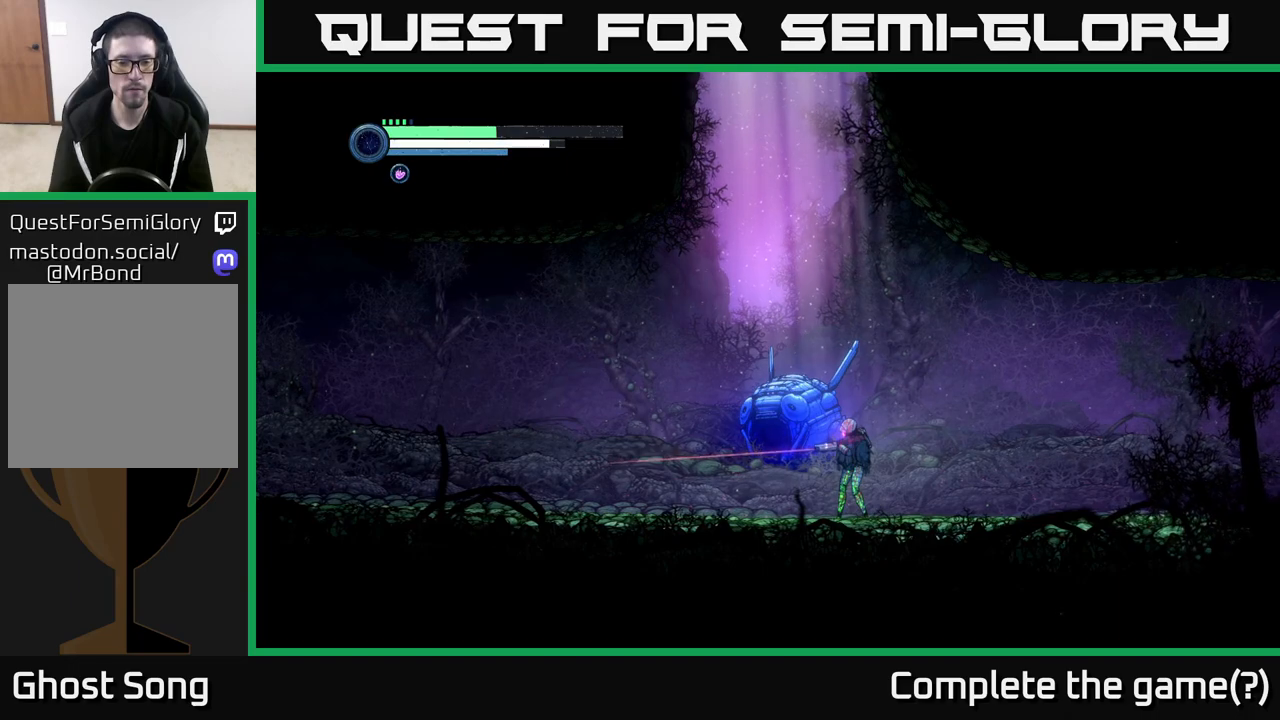
{"buttons": [], "left_stick": "left", "right_stick": "center", "events": [[50, "L2", "up"]]}
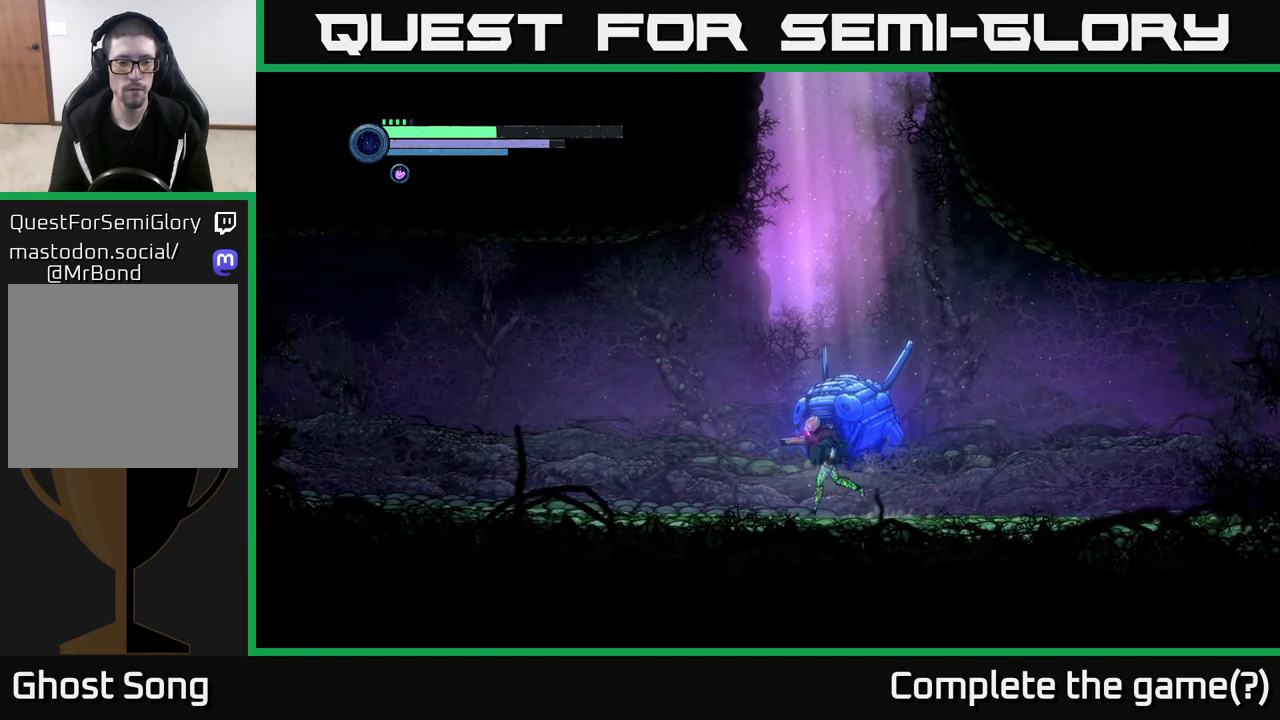
{"buttons": [], "left_stick": "left", "right_stick": "center", "events": []}
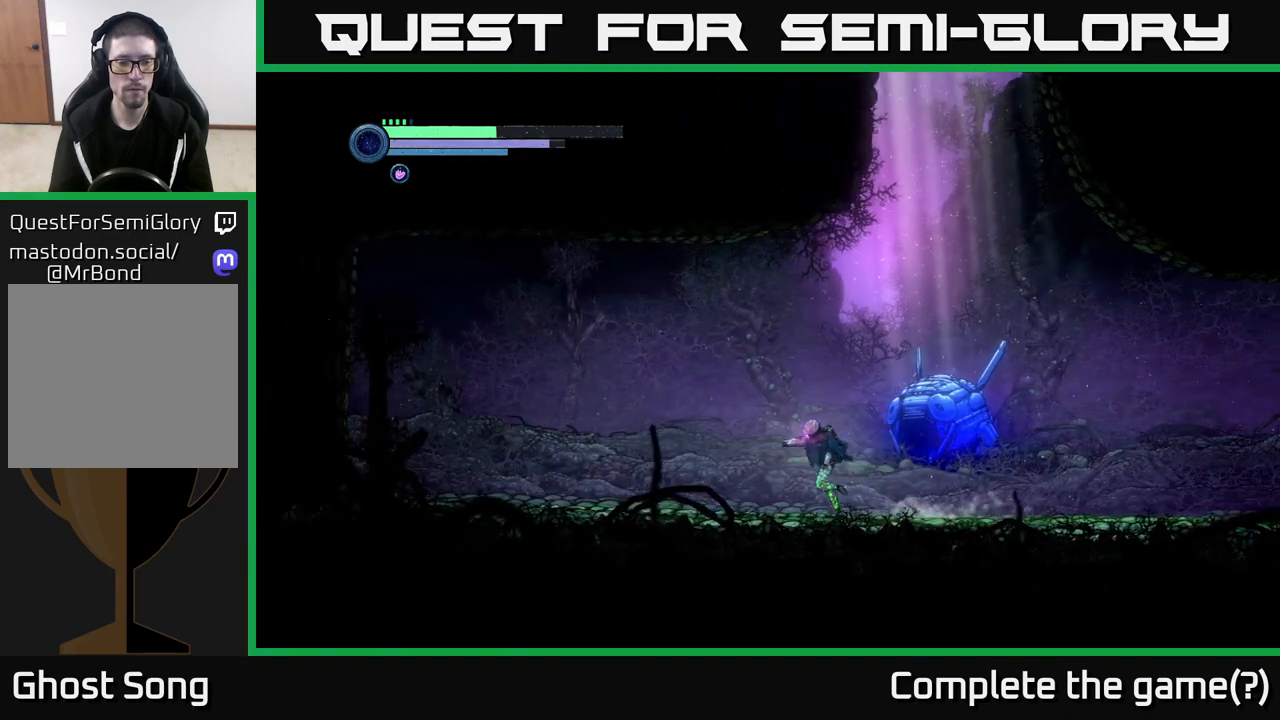
{"buttons": ["Y", "L2"], "left_stick": "left", "right_stick": "center", "events": [[267, "L2", "down"], [300, "Y", "down"]]}
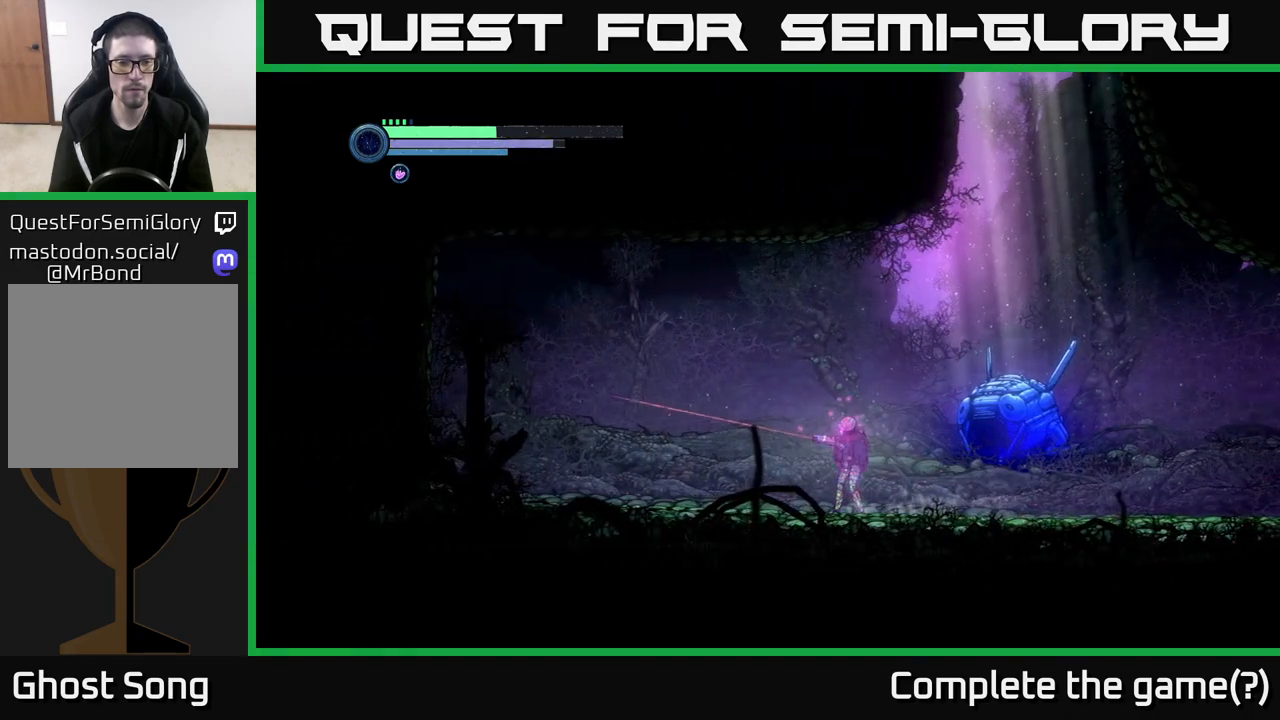
{"buttons": ["Y", "L2"], "left_stick": "left", "right_stick": "center", "events": []}
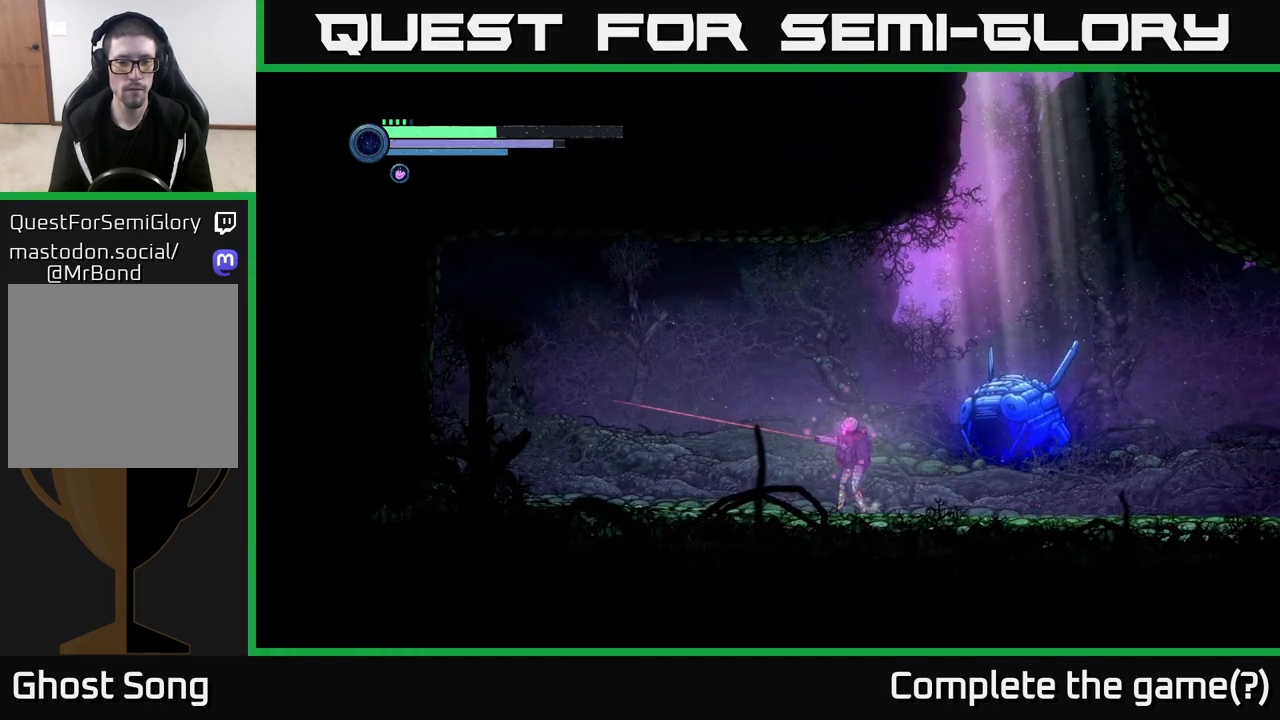
{"buttons": ["Y", "L2"], "left_stick": "left", "right_stick": "center", "events": []}
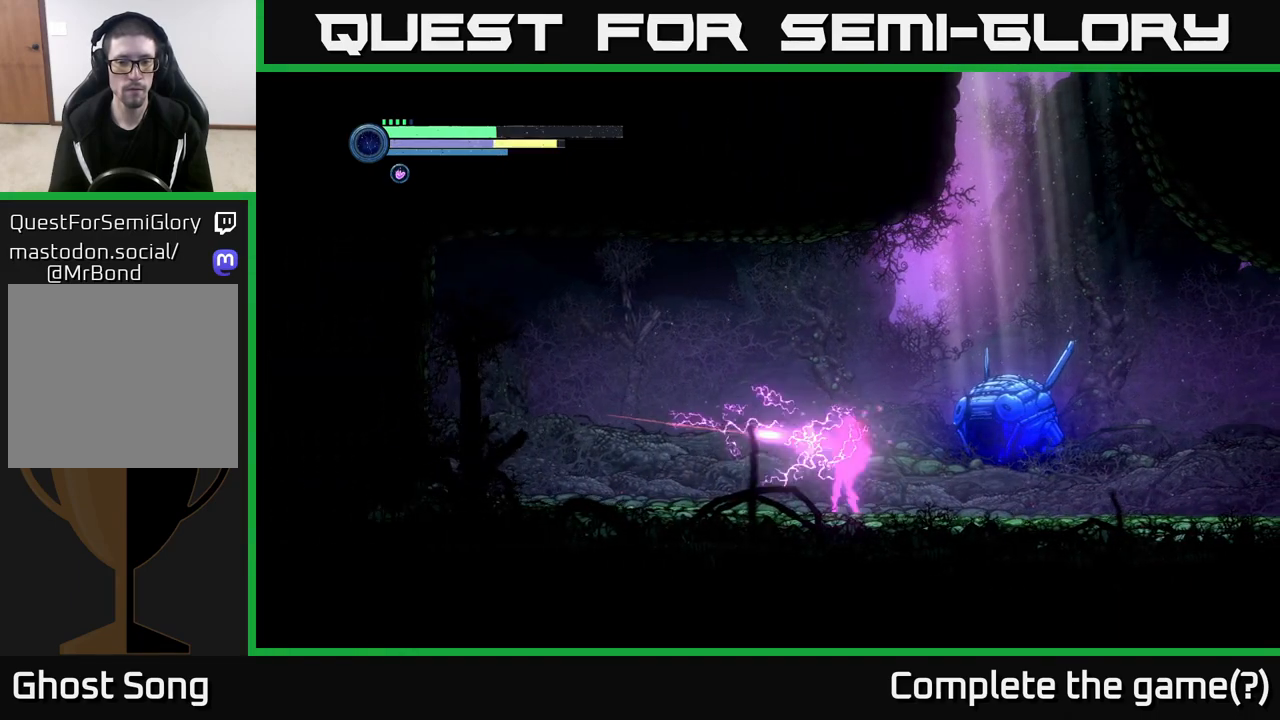
{"buttons": ["L2"], "left_stick": "left", "right_stick": "center", "events": [[33, "Y", "up"]]}
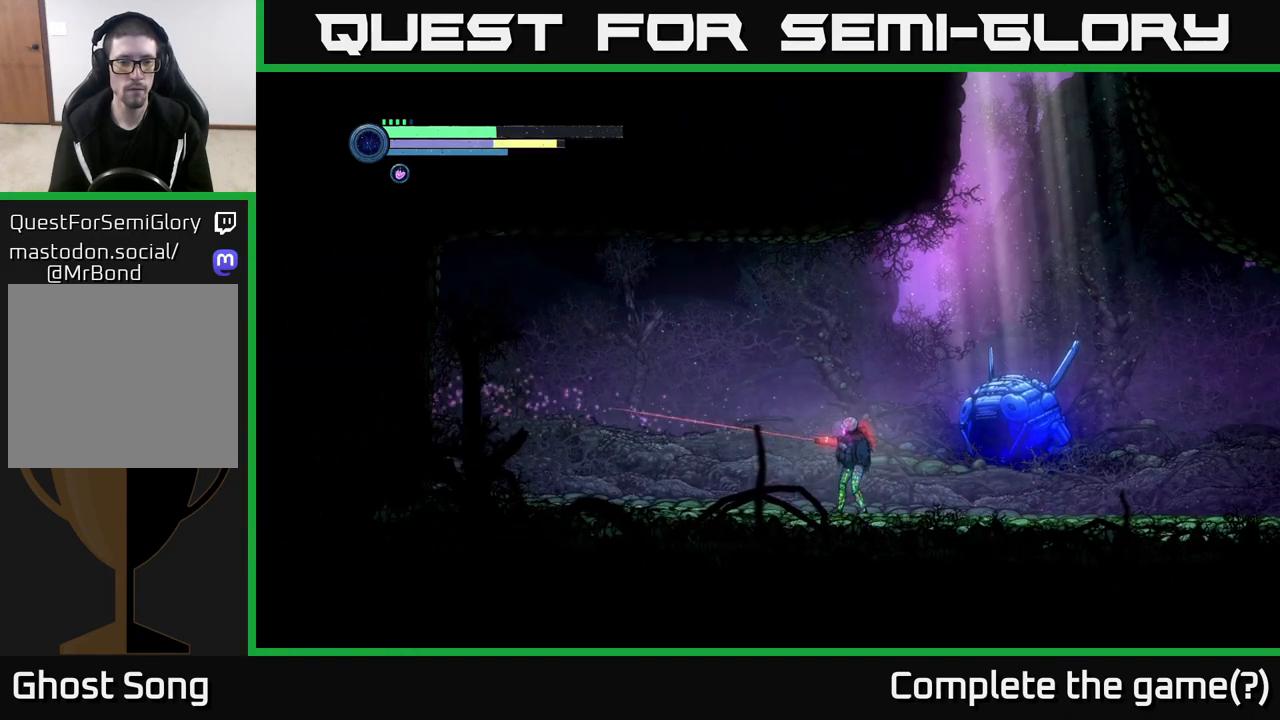
{"buttons": ["L2"], "left_stick": "up-right", "right_stick": "center", "events": [[483, "left_stick", "up-right"]]}